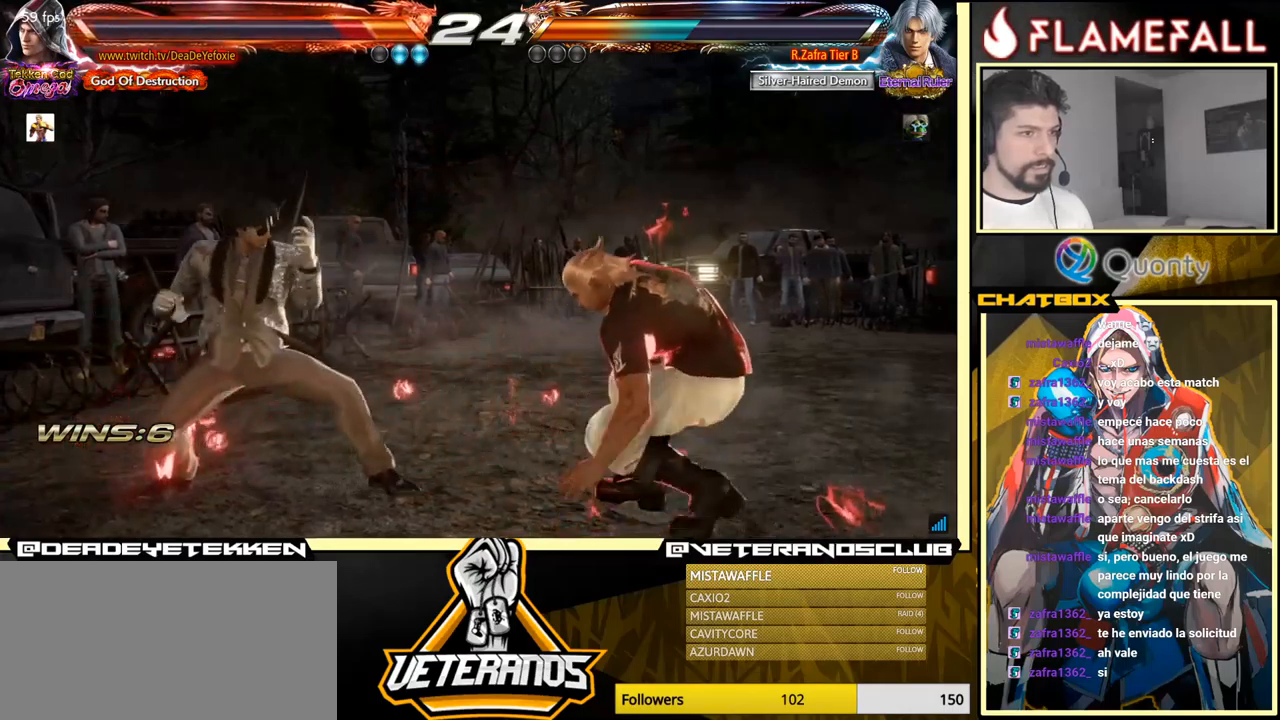
Gameplay with a controller (arcade stick); each line is a JSON object with the inputs held at the frame after it. "events" lists button and stick changes between this image and that frame as [ms after this image, input, new state], when the widget could be followed in between. Not read: L3 R3.
{"buttons": [], "left_stick": "center", "events": [[67, "left_stick", "center"], [117, "left_stick", "right"], [184, "left_stick", "center"], [234, "left_stick", "right"], [384, "left_stick", "down"], [484, "left_stick", "center"]]}
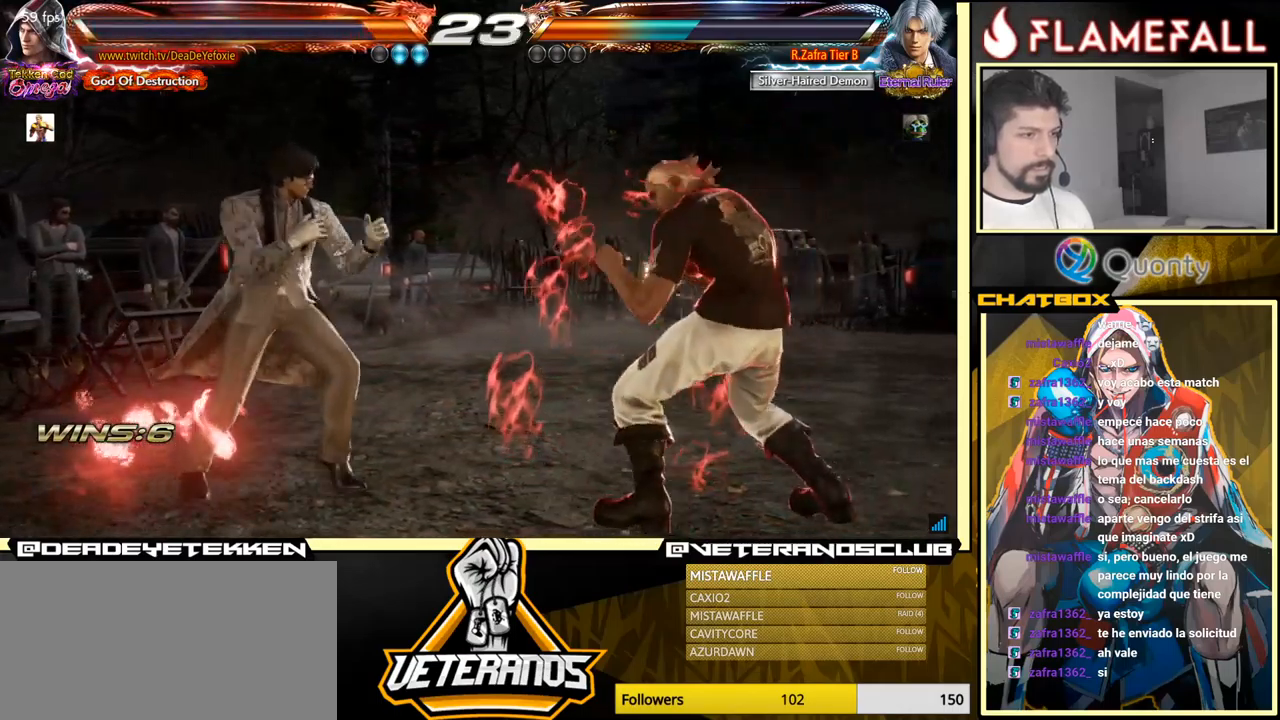
{"buttons": [], "left_stick": "center", "events": [[34, "left_stick", "left"], [150, "left_stick", "center"], [200, "left_stick", "right"], [267, "left_stick", "center"], [350, "left_stick", "right"], [500, "left_stick", "center"]]}
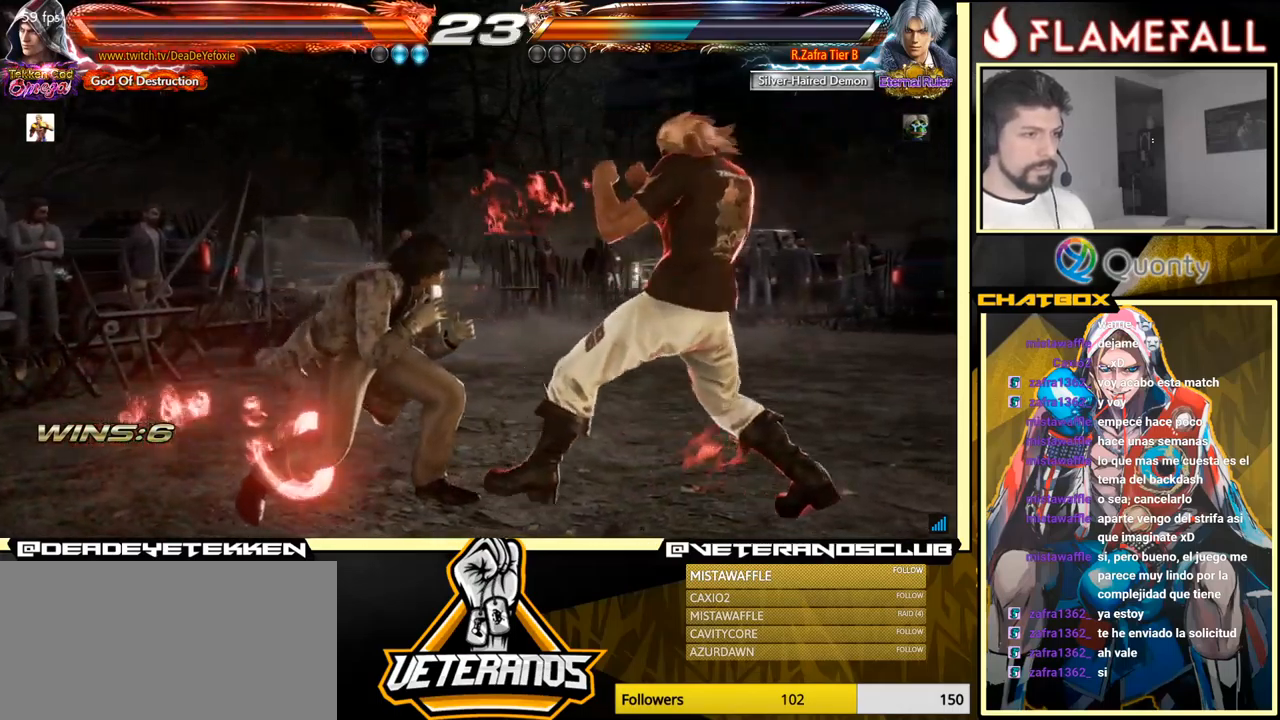
{"buttons": [], "left_stick": "down-left", "events": [[17, "left_stick", "right"], [34, "left_stick", "down-left"], [67, "R2", "down"], [134, "R2", "up"], [234, "R1", "down"], [317, "R1", "up"]]}
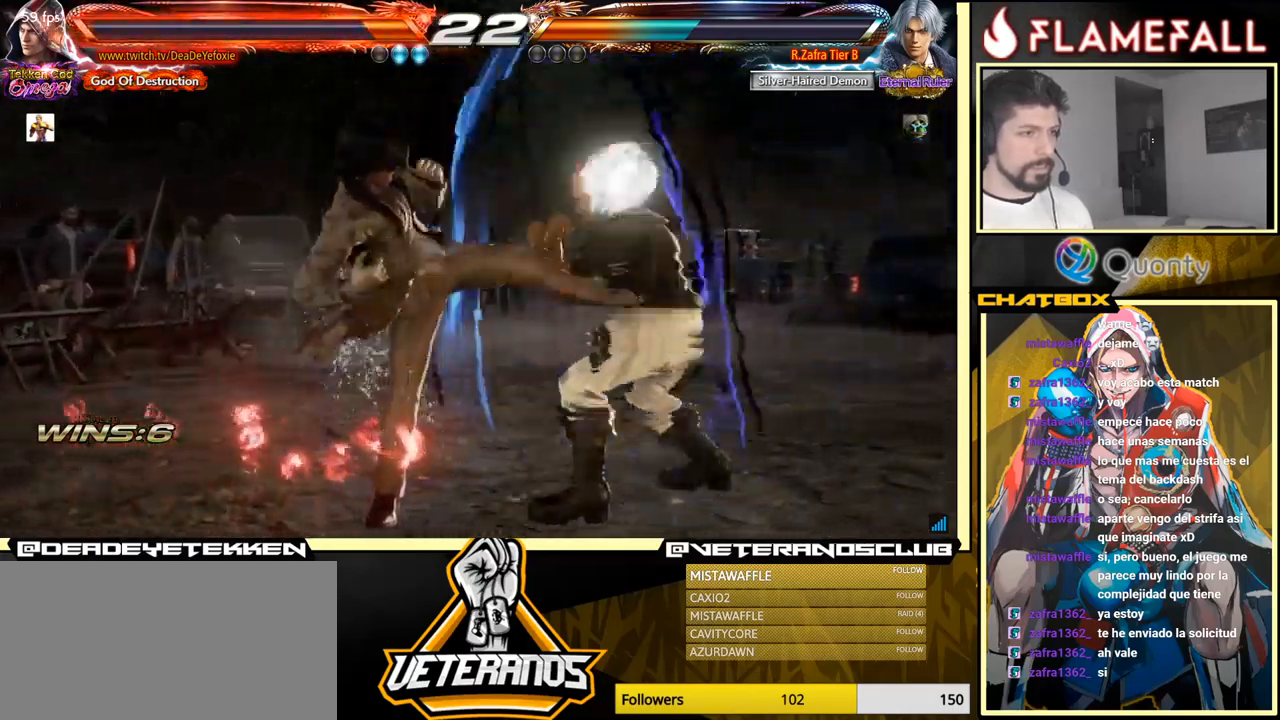
{"buttons": [], "left_stick": "right", "events": [[84, "left_stick", "right"], [234, "X", "down"], [300, "X", "up"]]}
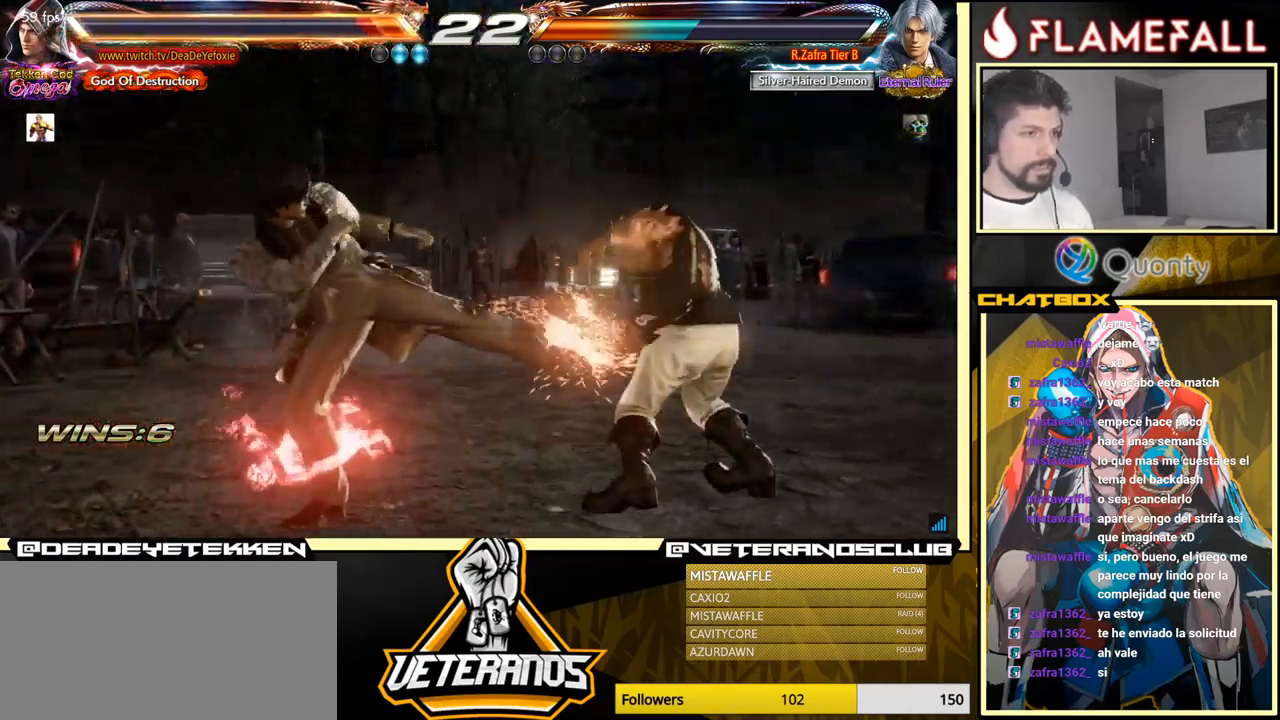
{"buttons": [], "left_stick": "right", "events": []}
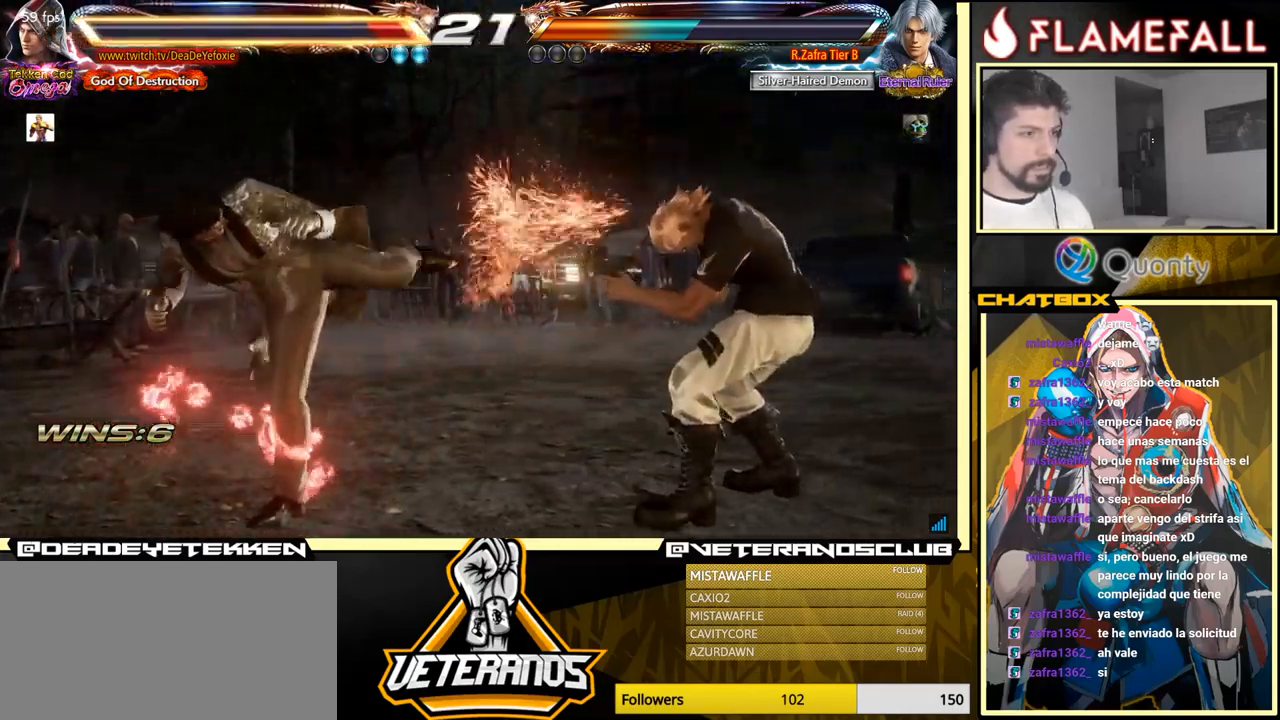
{"buttons": [], "left_stick": "right", "events": [[184, "left_stick", "center"], [250, "left_stick", "left"], [300, "left_stick", "center"], [367, "left_stick", "left"], [500, "left_stick", "right"]]}
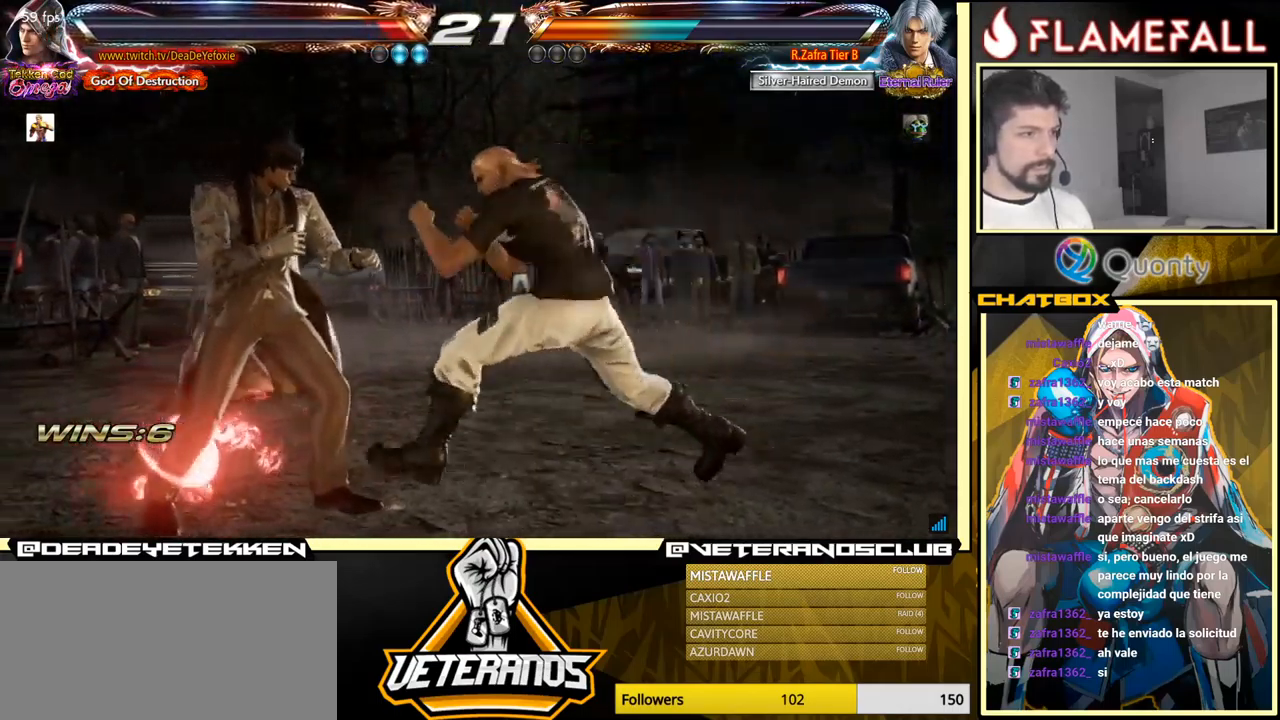
{"buttons": [], "left_stick": "center", "events": [[17, "X", "down"], [67, "X", "up"], [400, "left_stick", "center"], [450, "Y", "down"], [484, "Y", "up"]]}
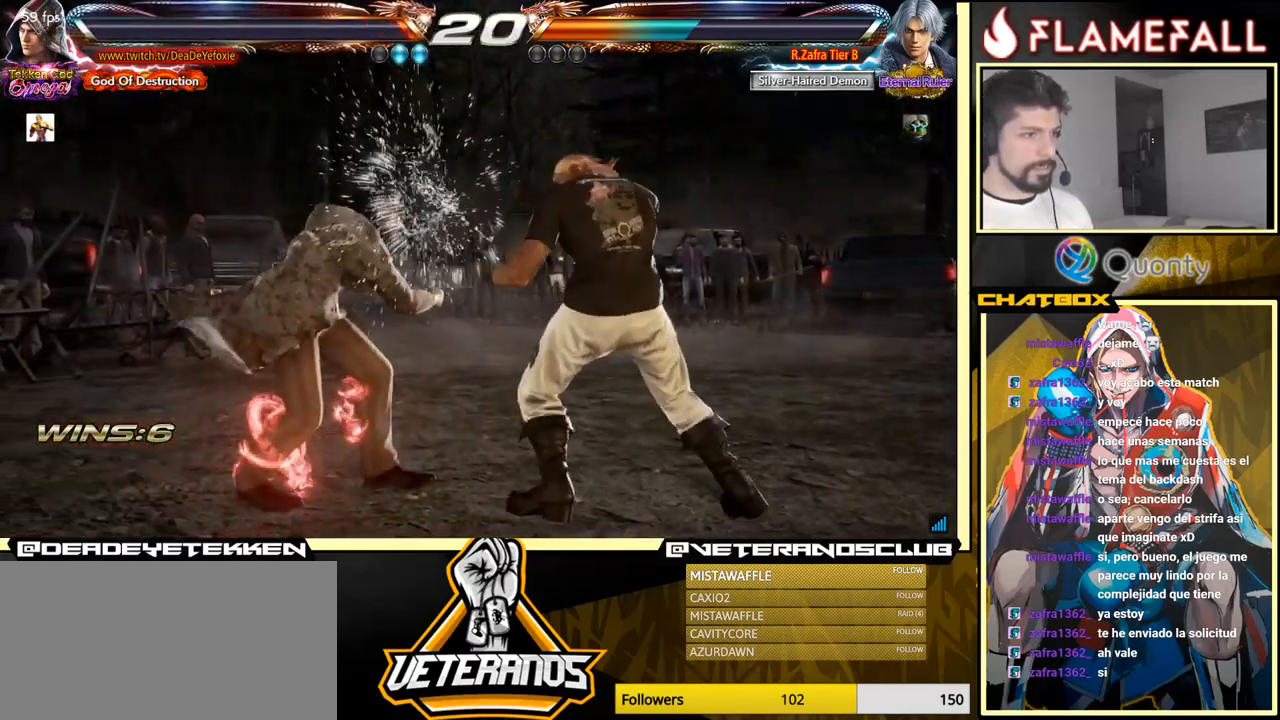
{"buttons": [], "left_stick": "center", "events": [[134, "left_stick", "left"], [250, "left_stick", "center"]]}
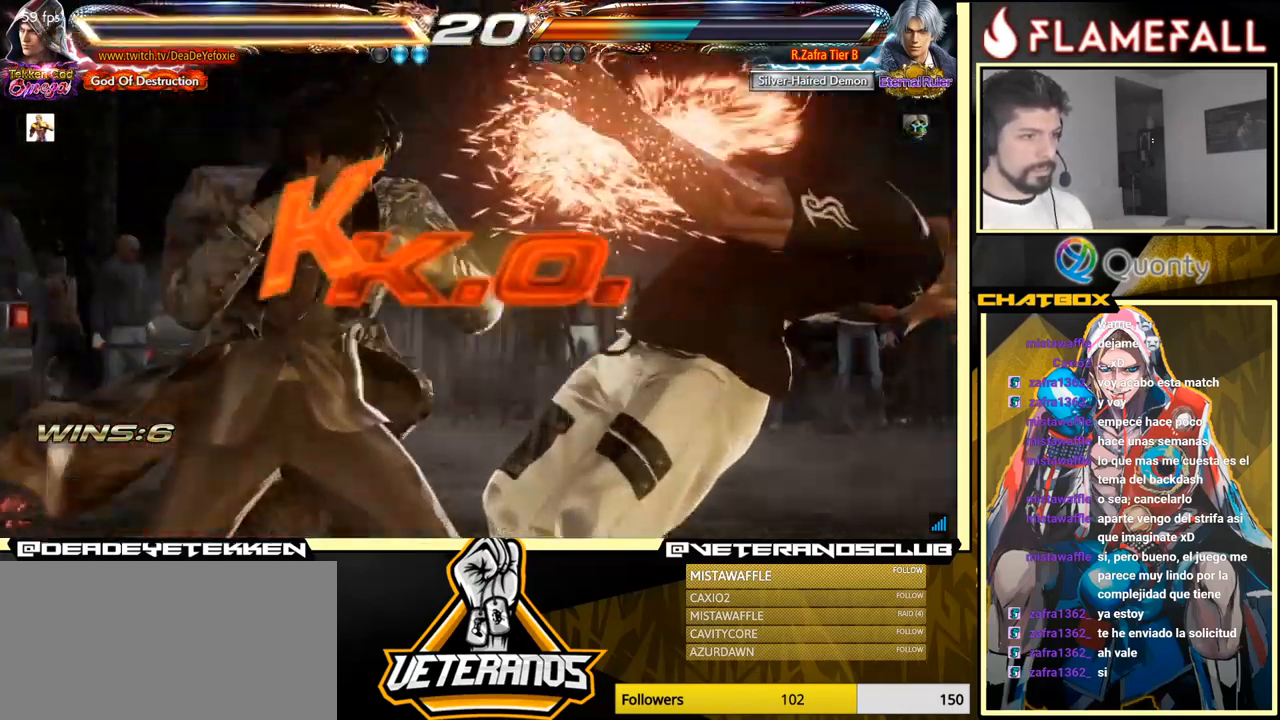
{"buttons": [], "left_stick": "center", "events": [[84, "left_stick", "right"], [250, "left_stick", "center"]]}
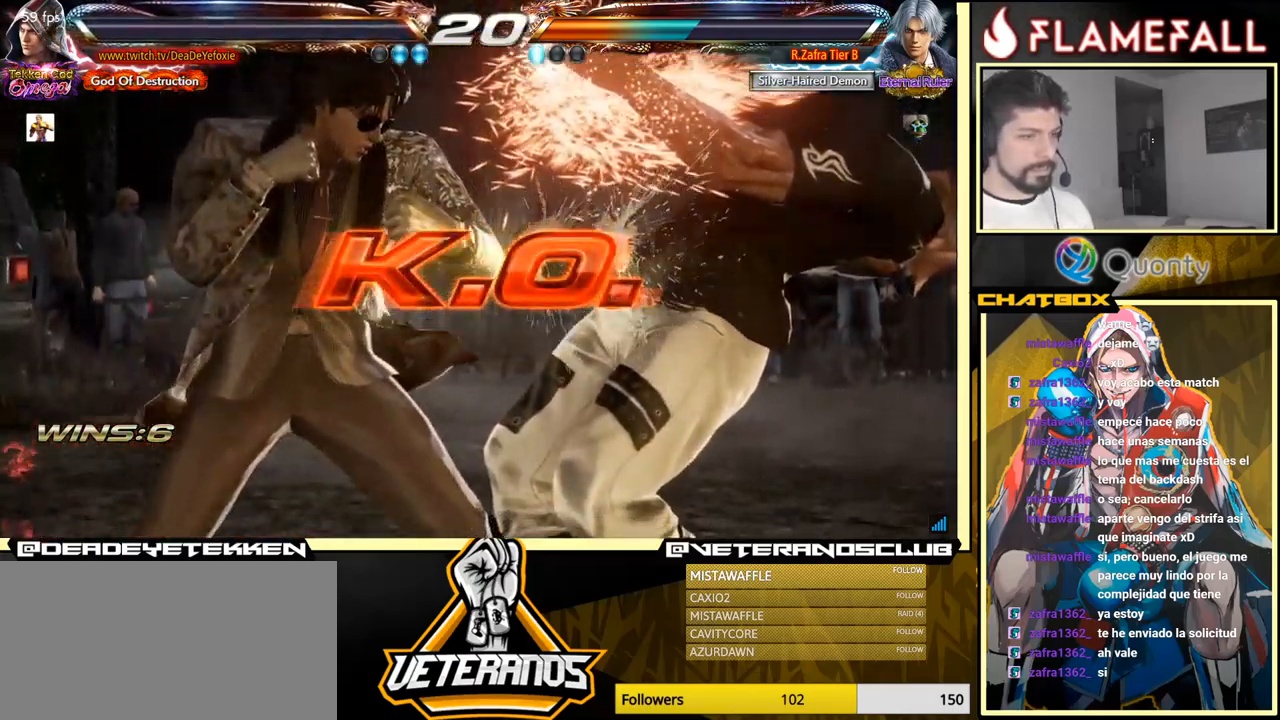
{"buttons": [], "left_stick": "center", "events": []}
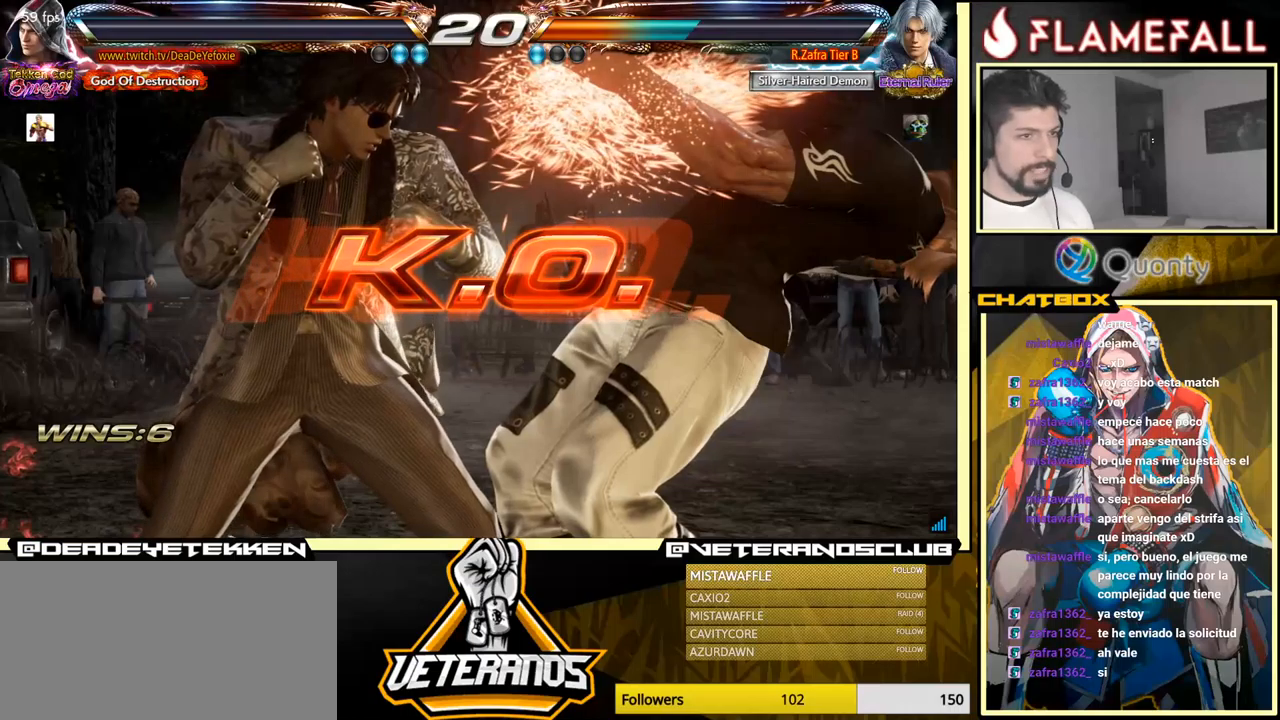
{"buttons": [], "left_stick": "center", "events": []}
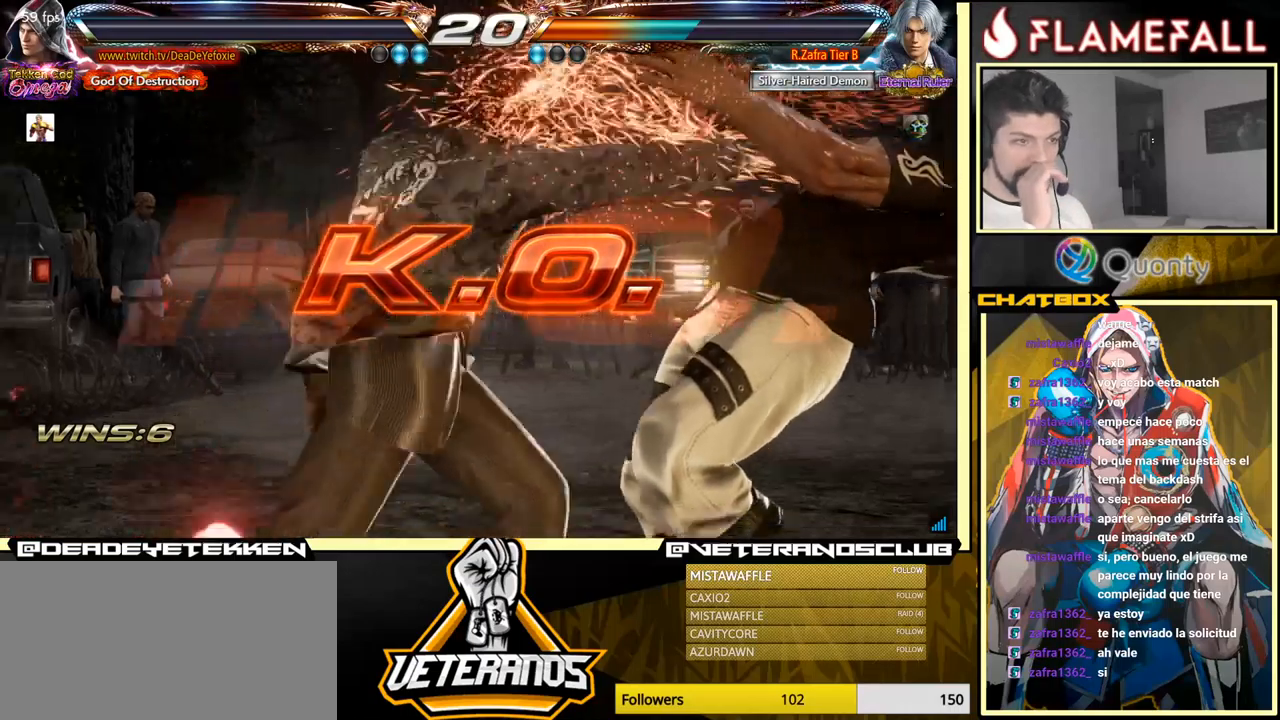
{"buttons": [], "left_stick": "right", "events": [[366, "left_stick", "right"]]}
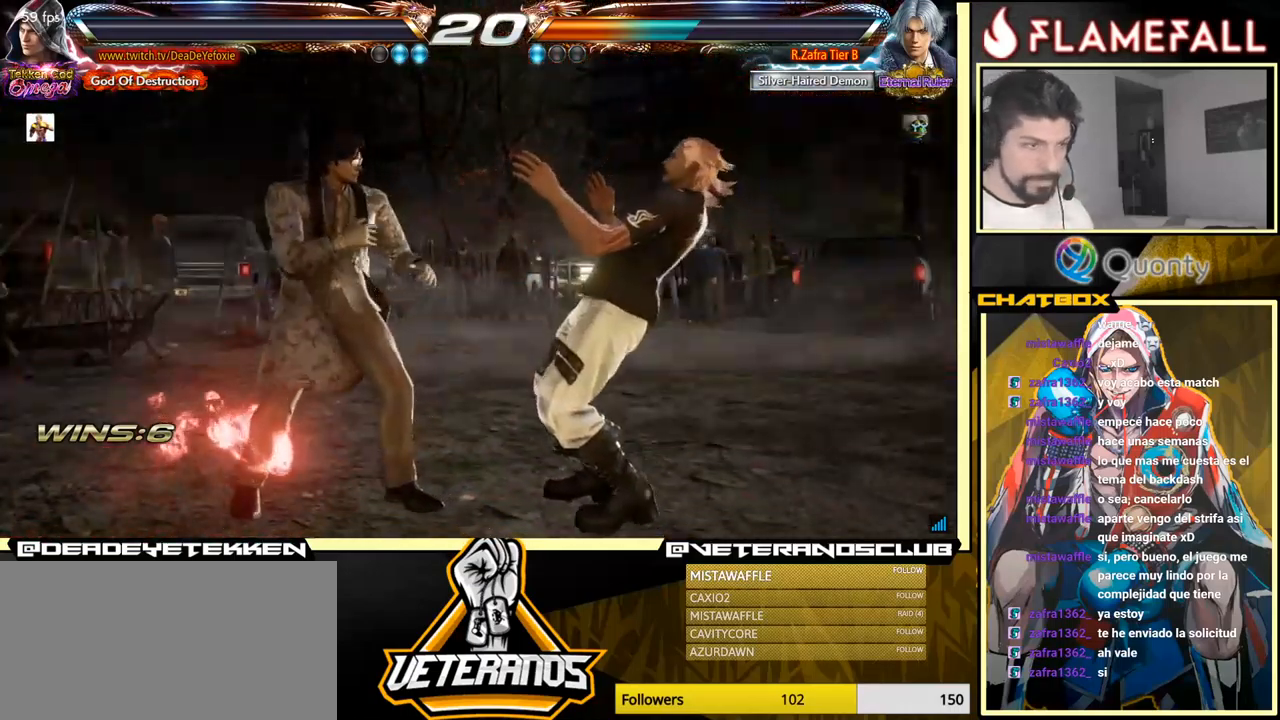
{"buttons": [], "left_stick": "center", "events": [[33, "left_stick", "center"]]}
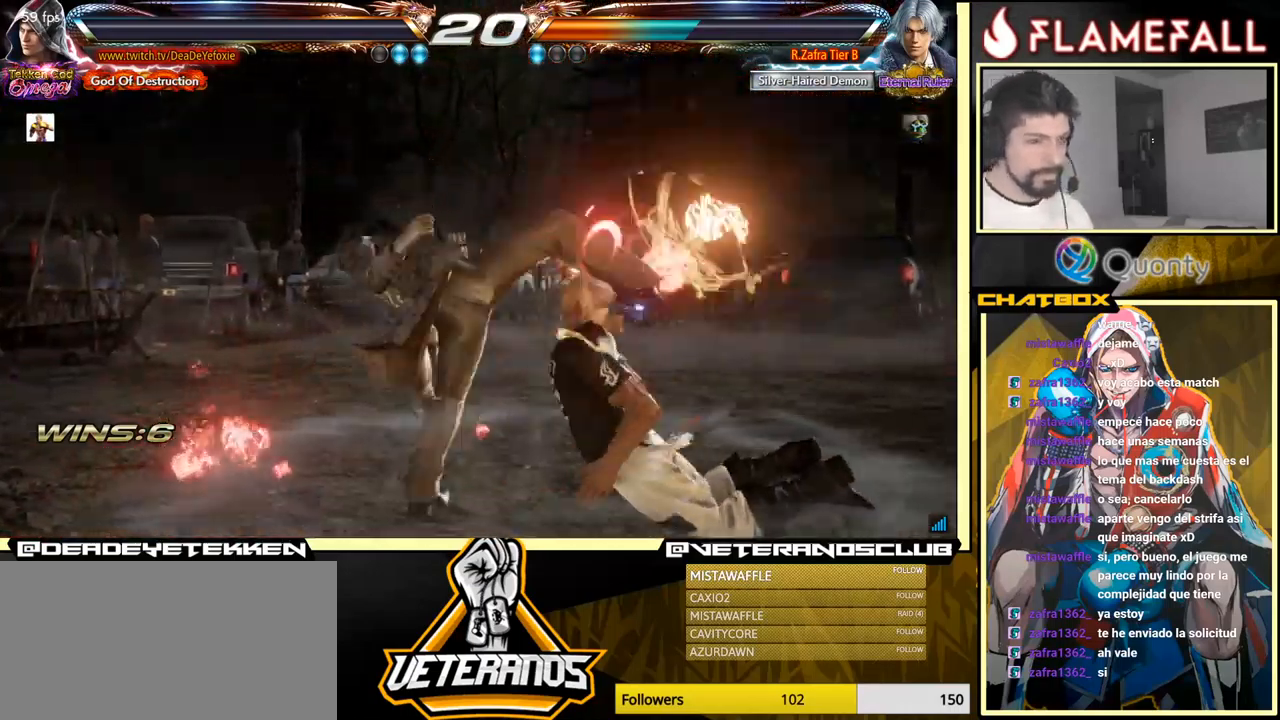
{"buttons": [], "left_stick": "center", "events": []}
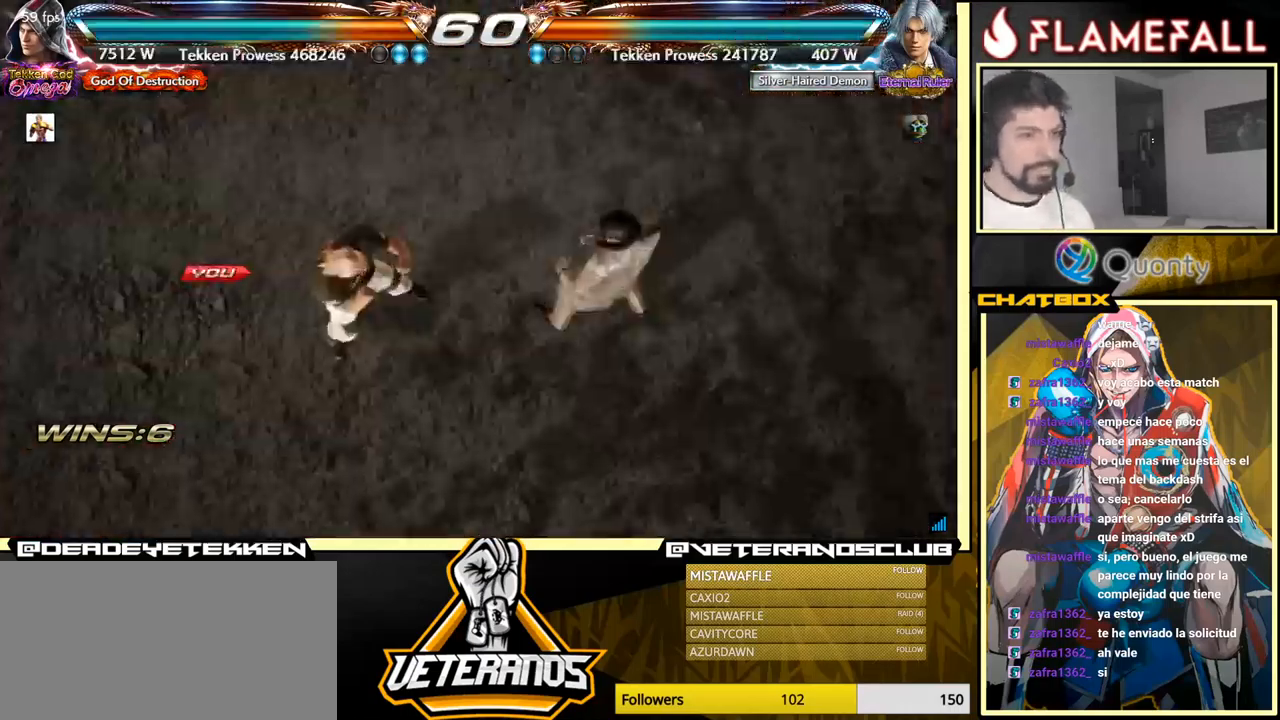
{"buttons": [], "left_stick": "center", "events": []}
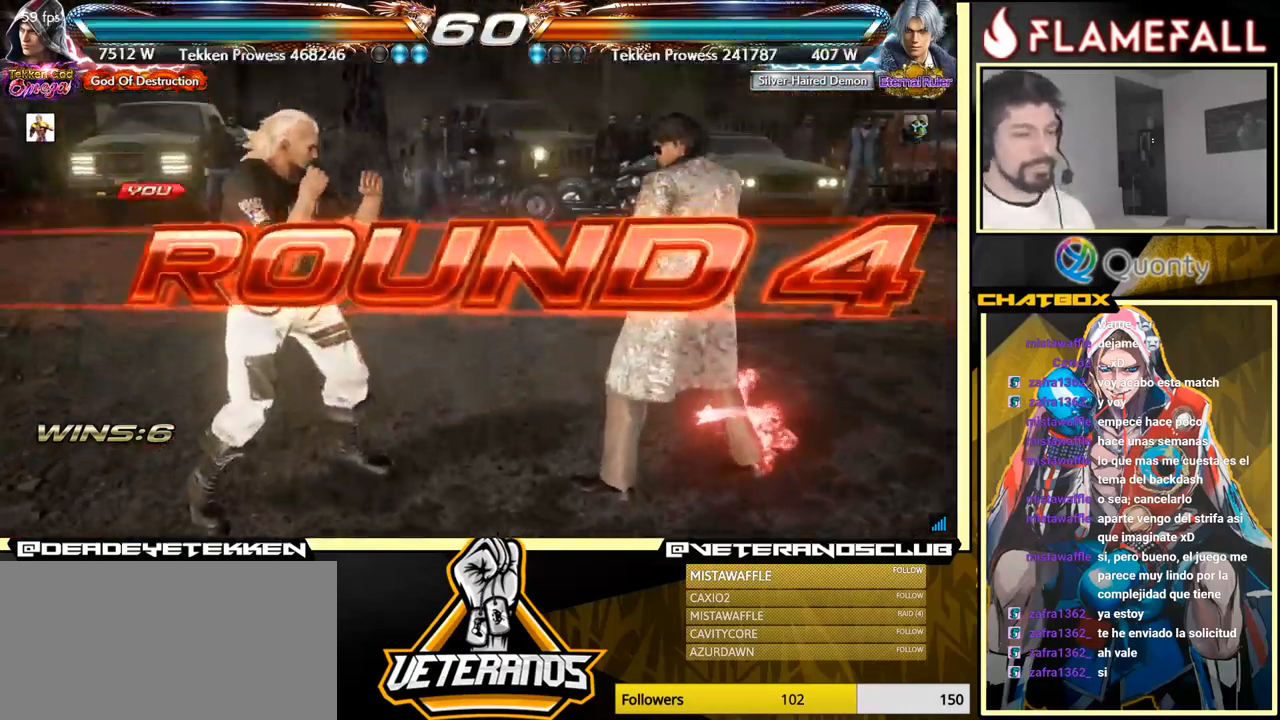
{"buttons": [], "left_stick": "center", "events": []}
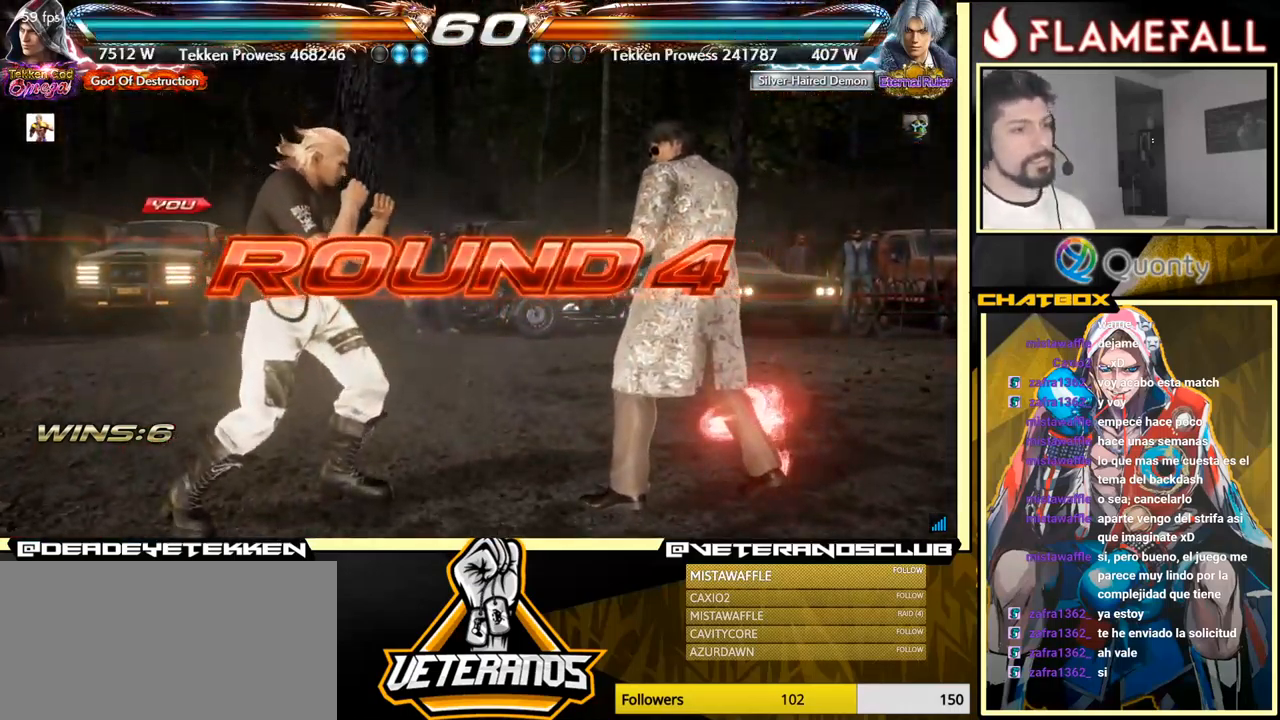
{"buttons": [], "left_stick": "center", "events": []}
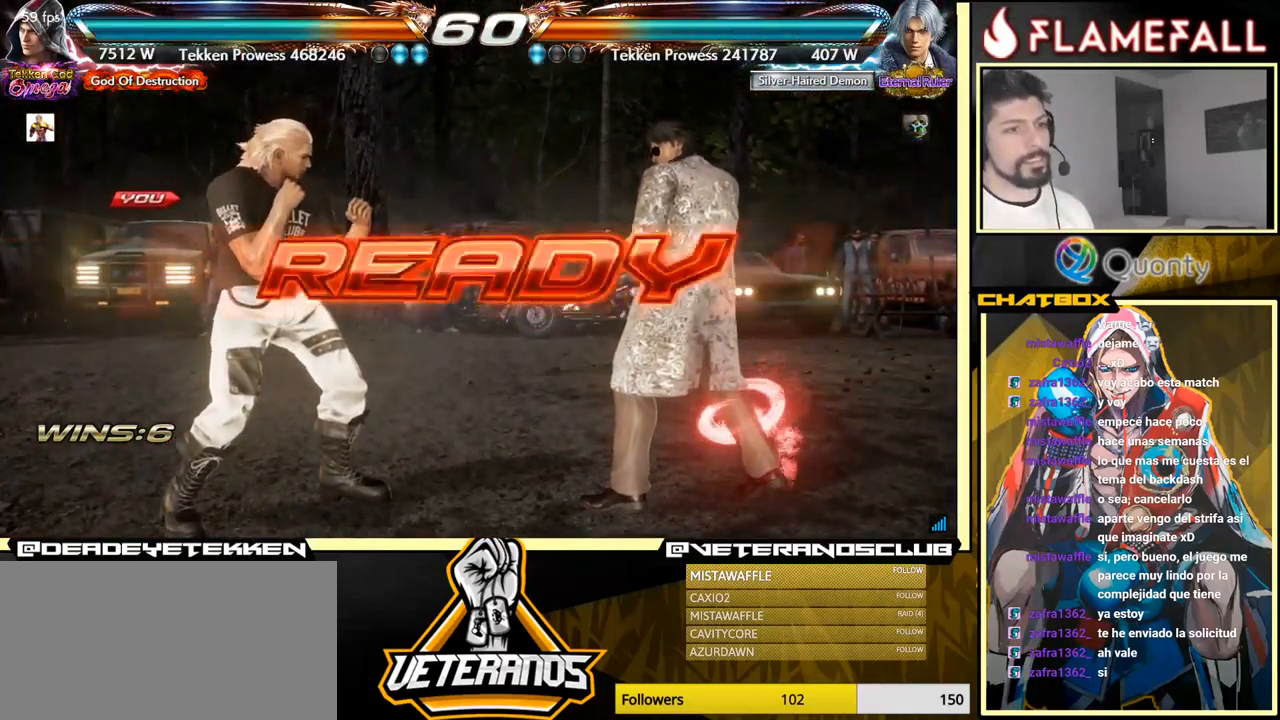
{"buttons": [], "left_stick": "center", "events": []}
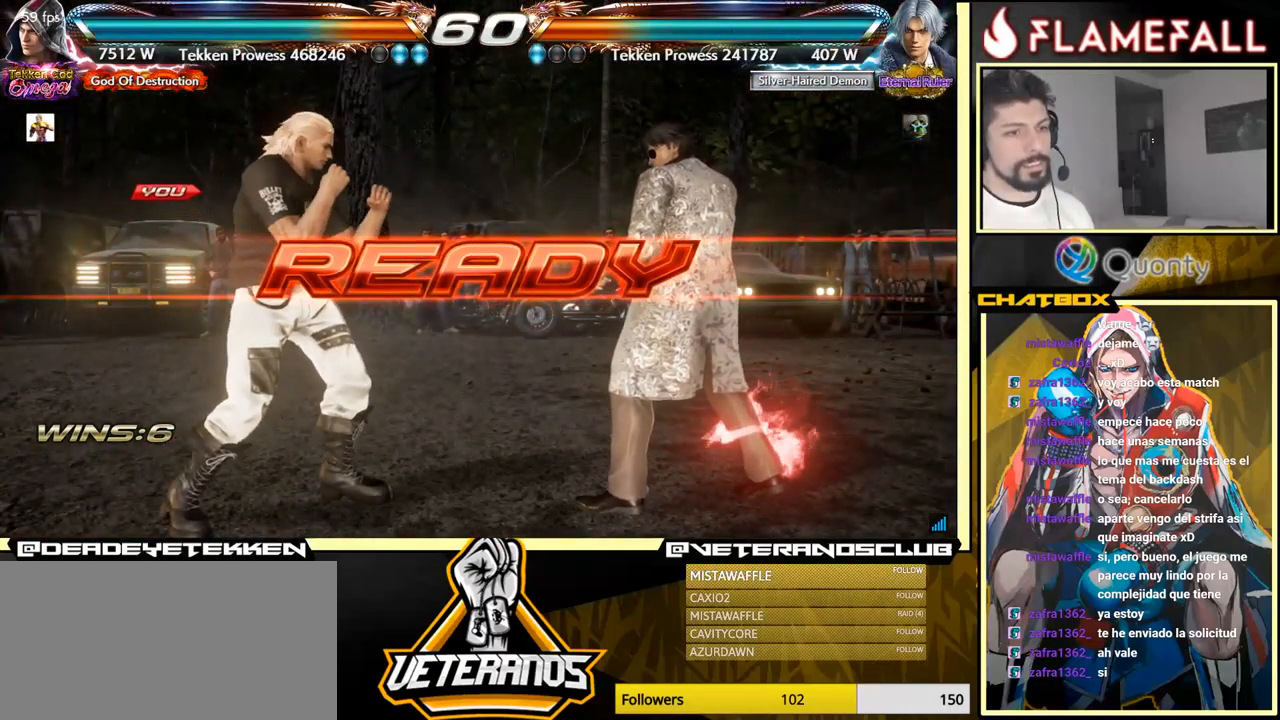
{"buttons": [], "left_stick": "center", "events": [[66, "left_stick", "down"], [183, "left_stick", "center"]]}
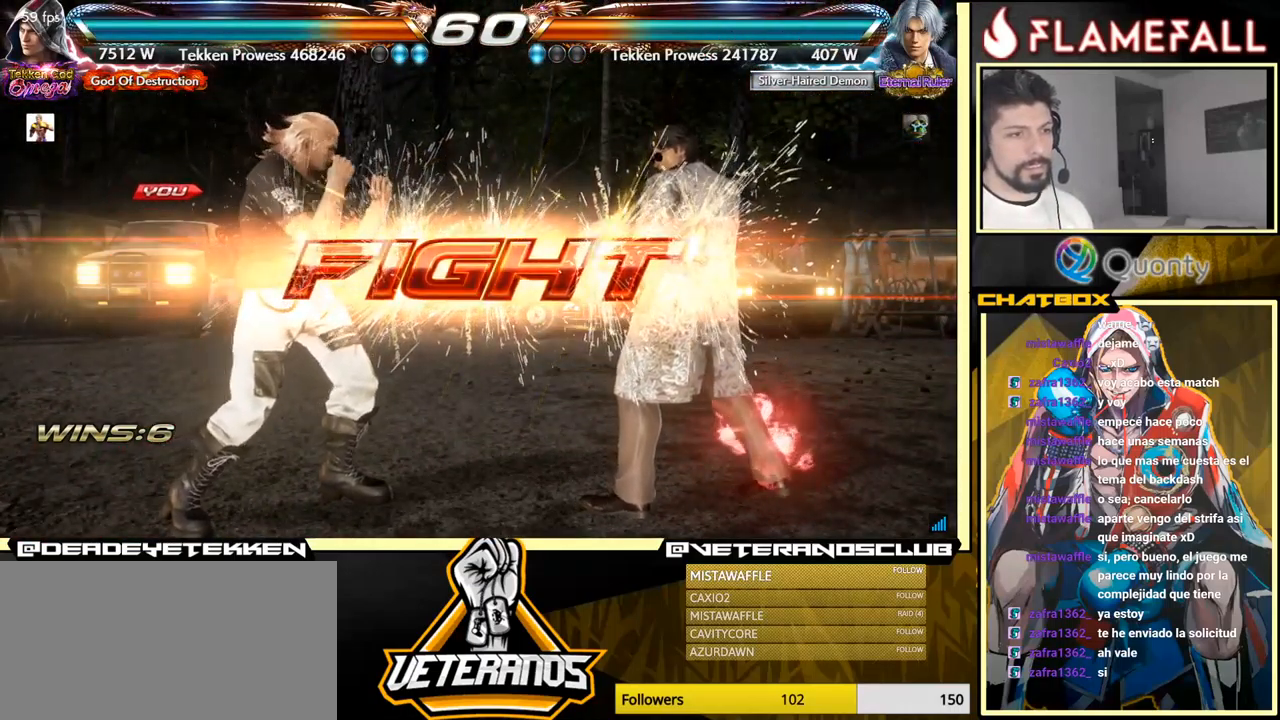
{"buttons": [], "left_stick": "down-left", "events": [[66, "left_stick", "left"], [250, "left_stick", "right"], [283, "A", "down"], [350, "A", "up"], [400, "left_stick", "down-left"]]}
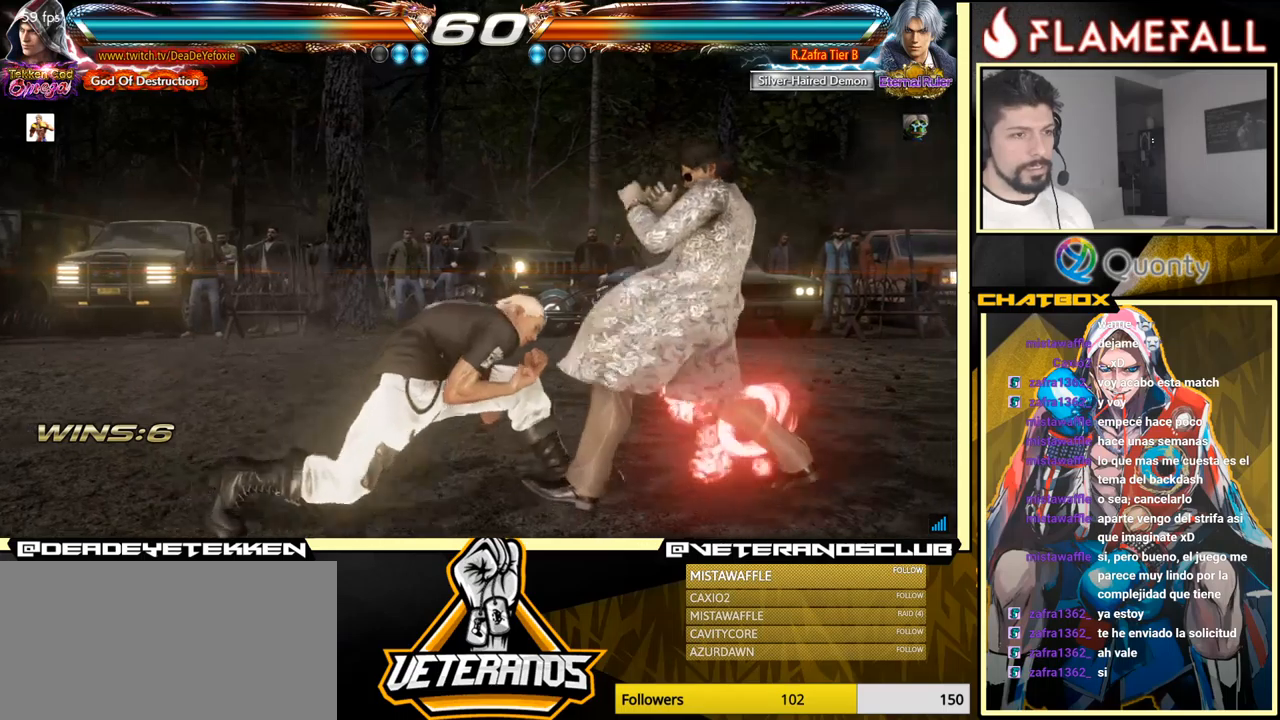
{"buttons": [], "left_stick": "center", "events": [[117, "left_stick", "down-right"], [133, "X", "down"], [183, "X", "up"], [433, "left_stick", "center"]]}
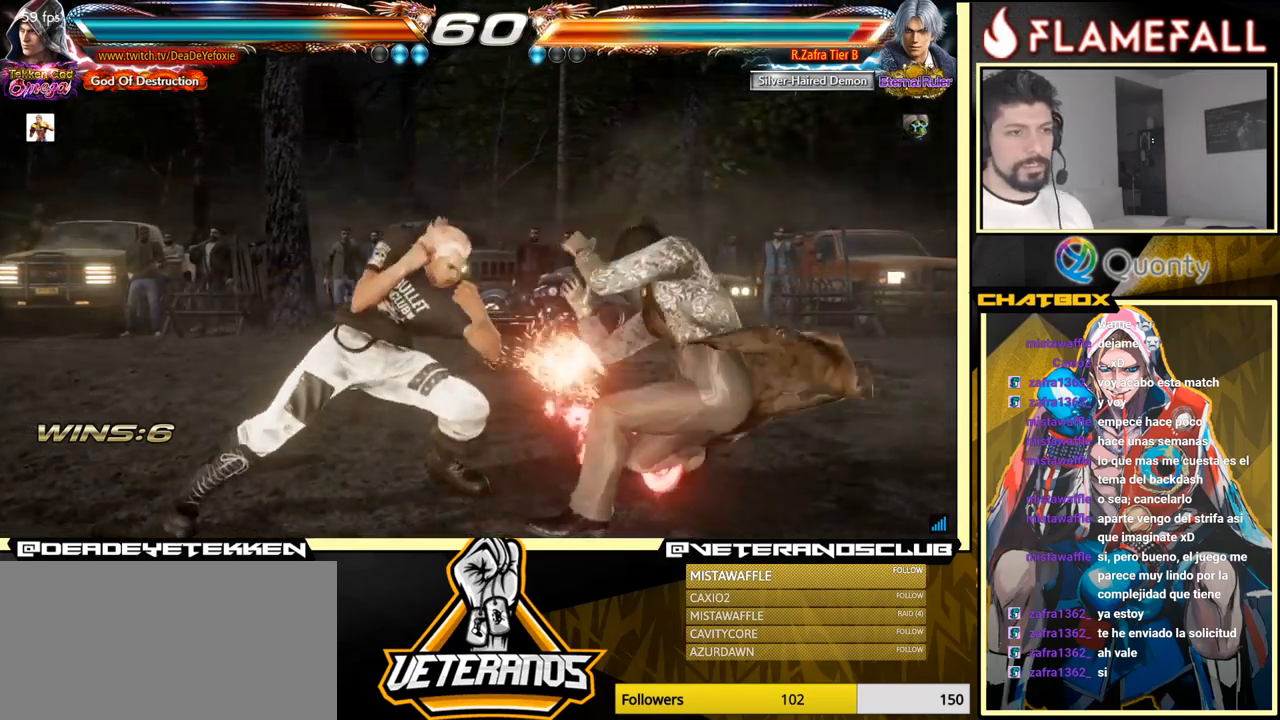
{"buttons": [], "left_stick": "down-right", "events": [[267, "left_stick", "down-left"], [433, "X", "down"], [483, "X", "up"], [500, "left_stick", "down-right"]]}
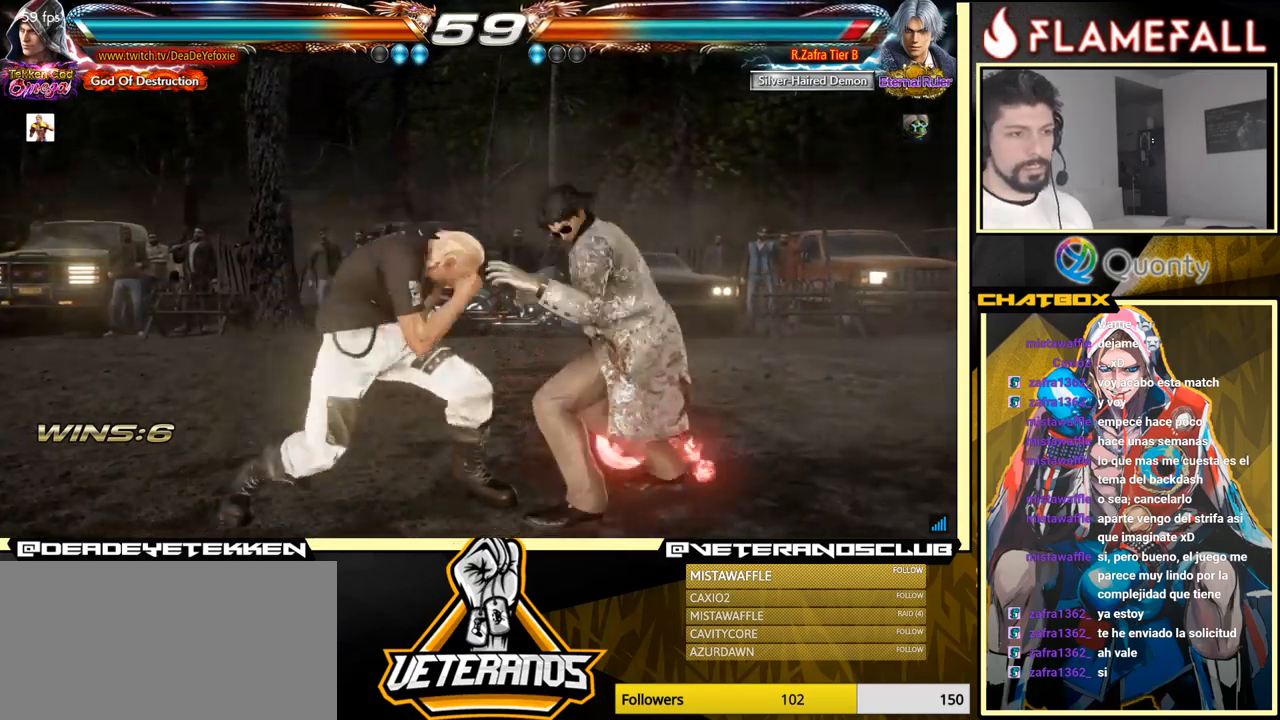
{"buttons": [], "left_stick": "right", "events": [[117, "left_stick", "left"], [250, "left_stick", "center"], [467, "left_stick", "right"]]}
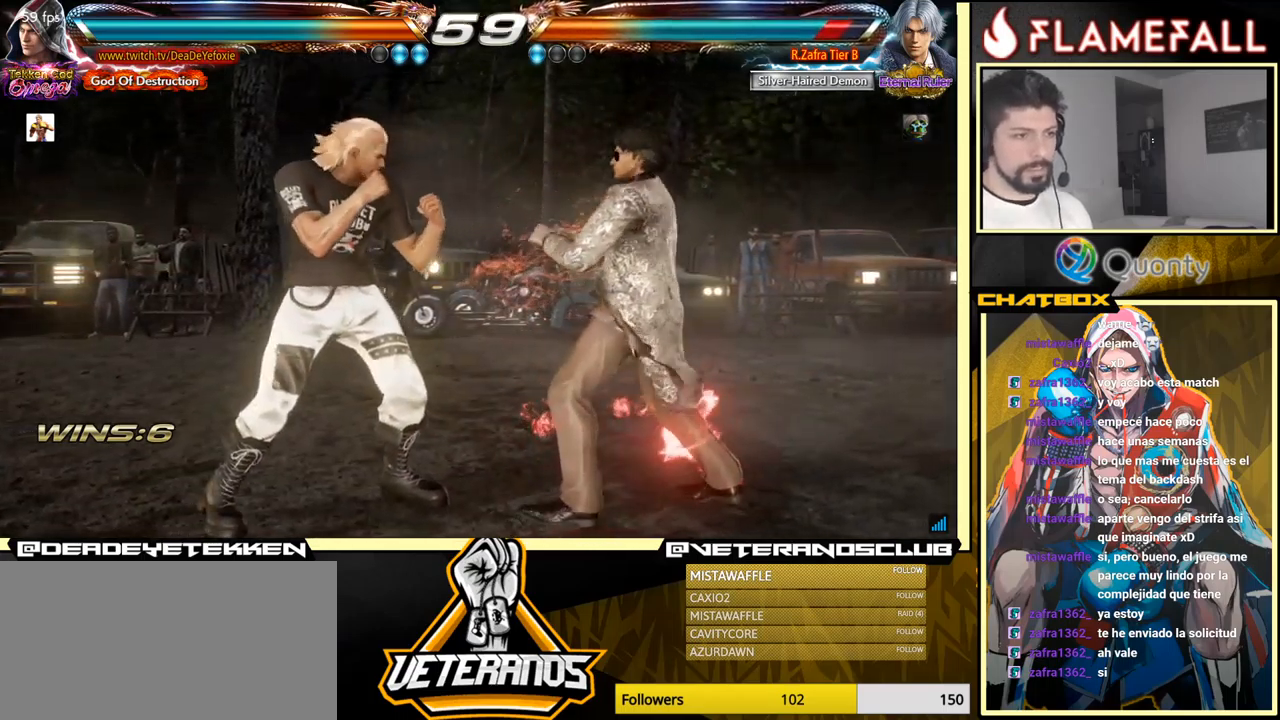
{"buttons": [], "left_stick": "down-right", "events": [[500, "left_stick", "down-right"]]}
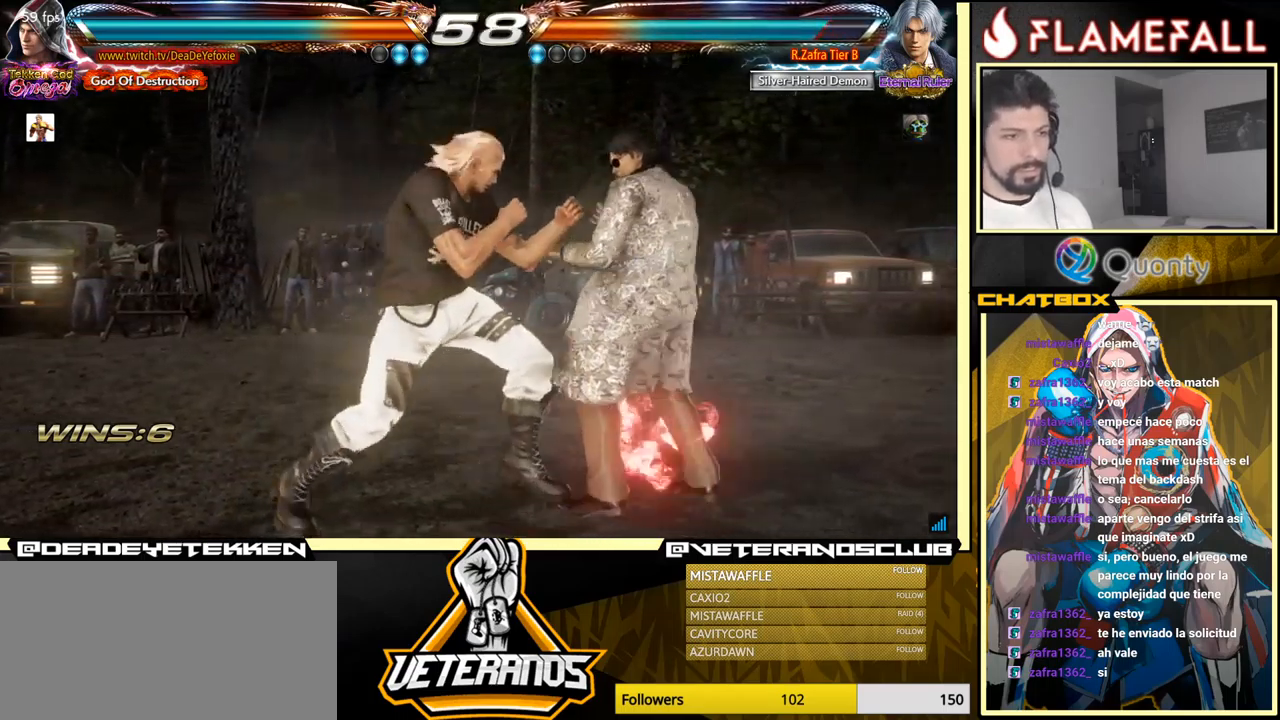
{"buttons": [], "left_stick": "center", "events": [[33, "left_stick", "right"], [67, "left_stick", "center"], [167, "left_stick", "down"], [200, "X", "down"], [267, "X", "up"], [333, "left_stick", "center"]]}
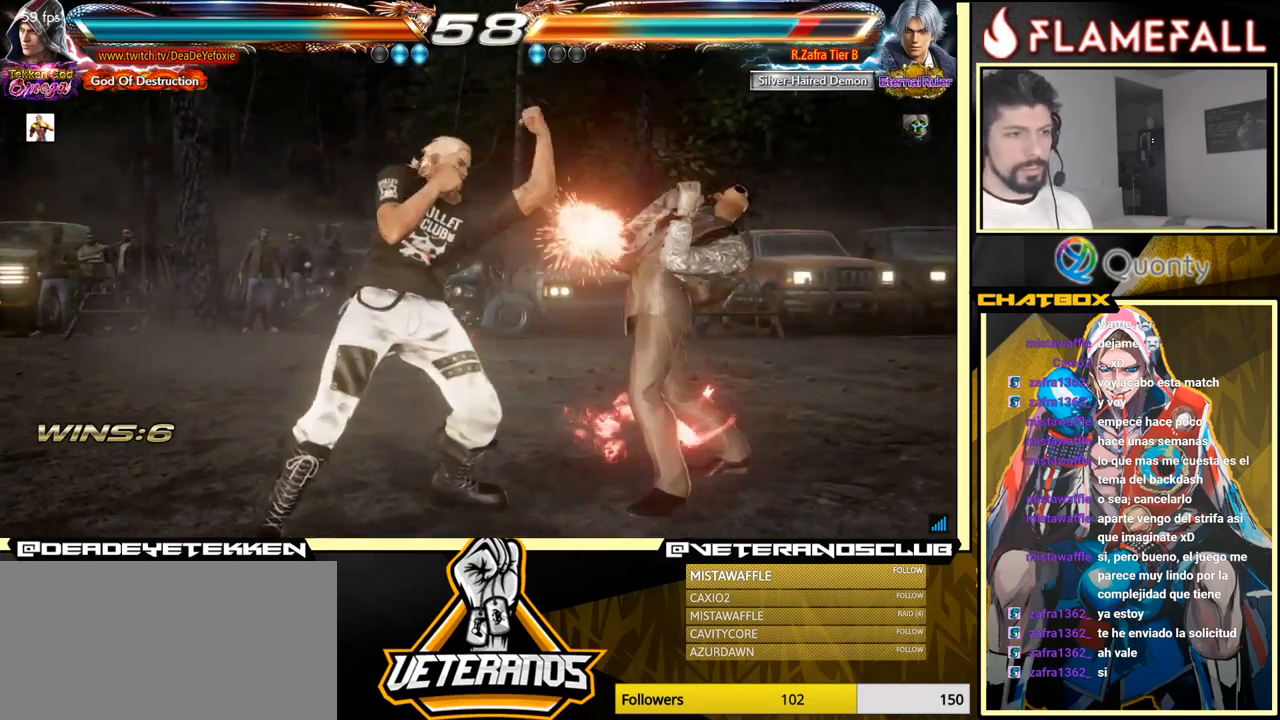
{"buttons": [], "left_stick": "right", "events": [[317, "left_stick", "down-right"], [433, "left_stick", "center"], [483, "left_stick", "right"]]}
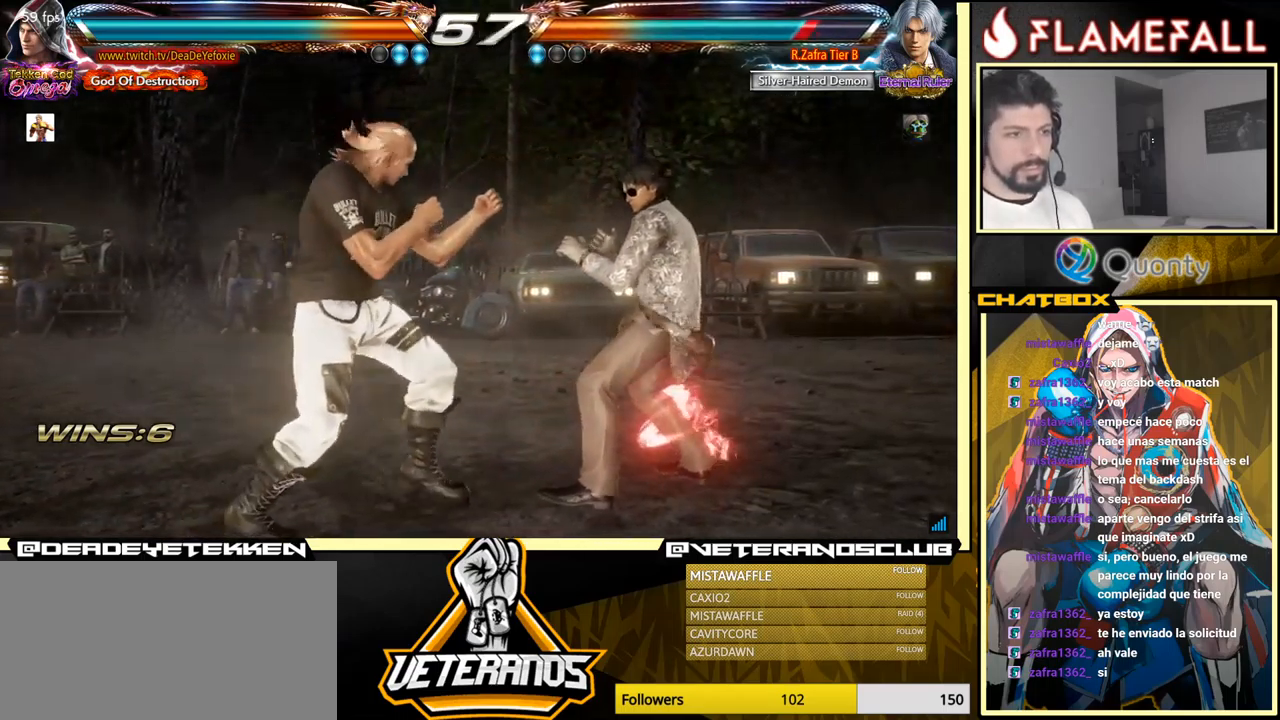
{"buttons": [], "left_stick": "center", "events": [[17, "left_stick", "down-right"], [150, "left_stick", "center"], [233, "left_stick", "right"], [317, "left_stick", "center"], [367, "left_stick", "right"], [500, "left_stick", "center"]]}
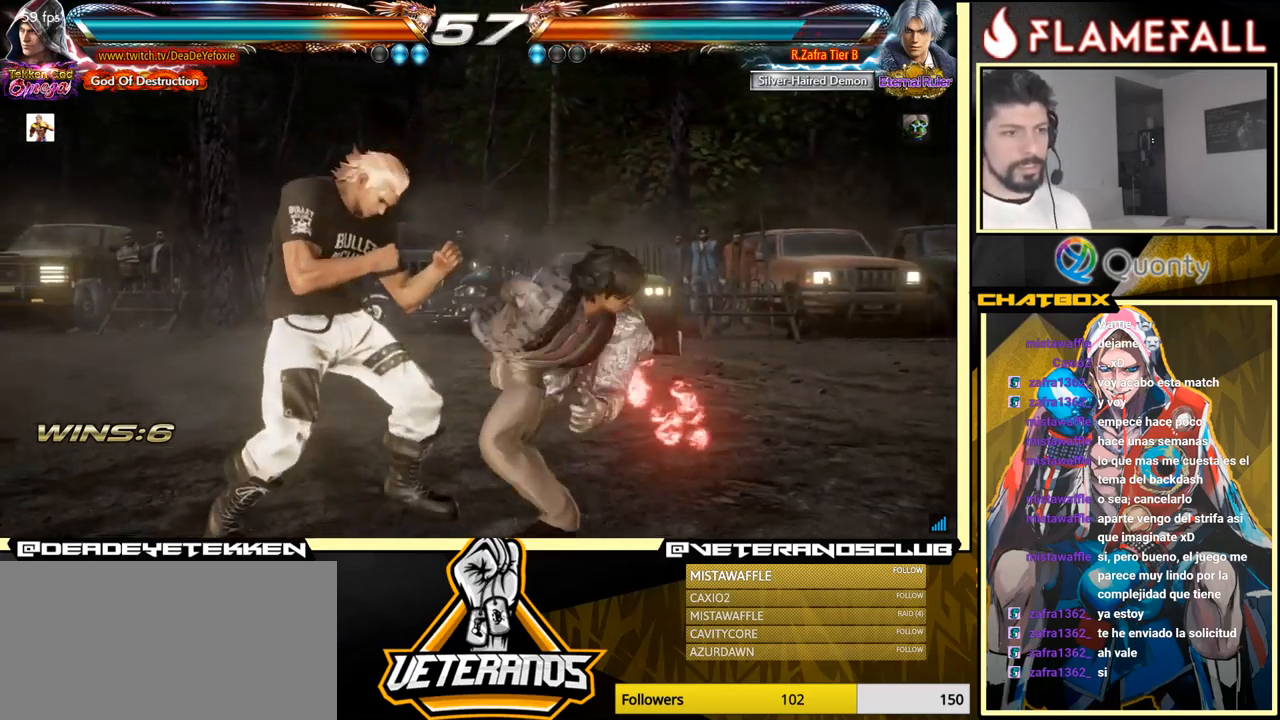
{"buttons": [], "left_stick": "center", "events": [[150, "left_stick", "left"], [333, "left_stick", "center"]]}
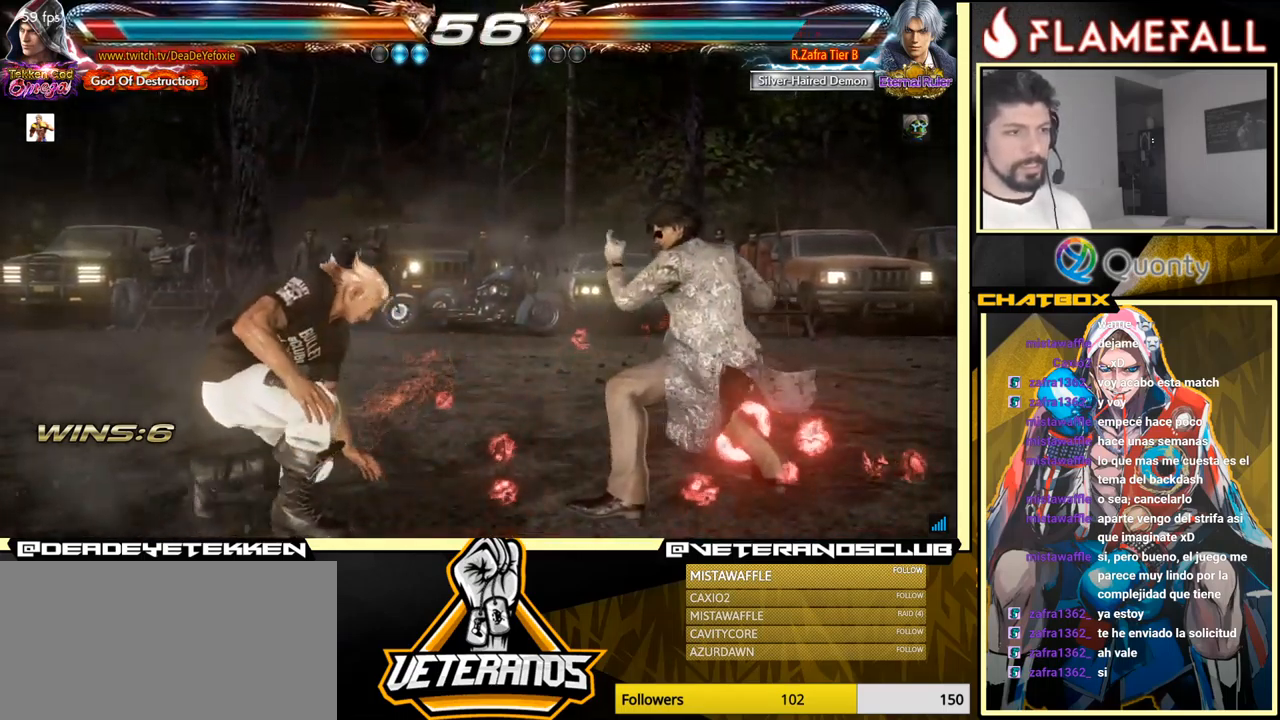
{"buttons": [], "left_stick": "center", "events": [[67, "left_stick", "left"], [133, "left_stick", "center"], [200, "left_stick", "left"], [500, "left_stick", "center"]]}